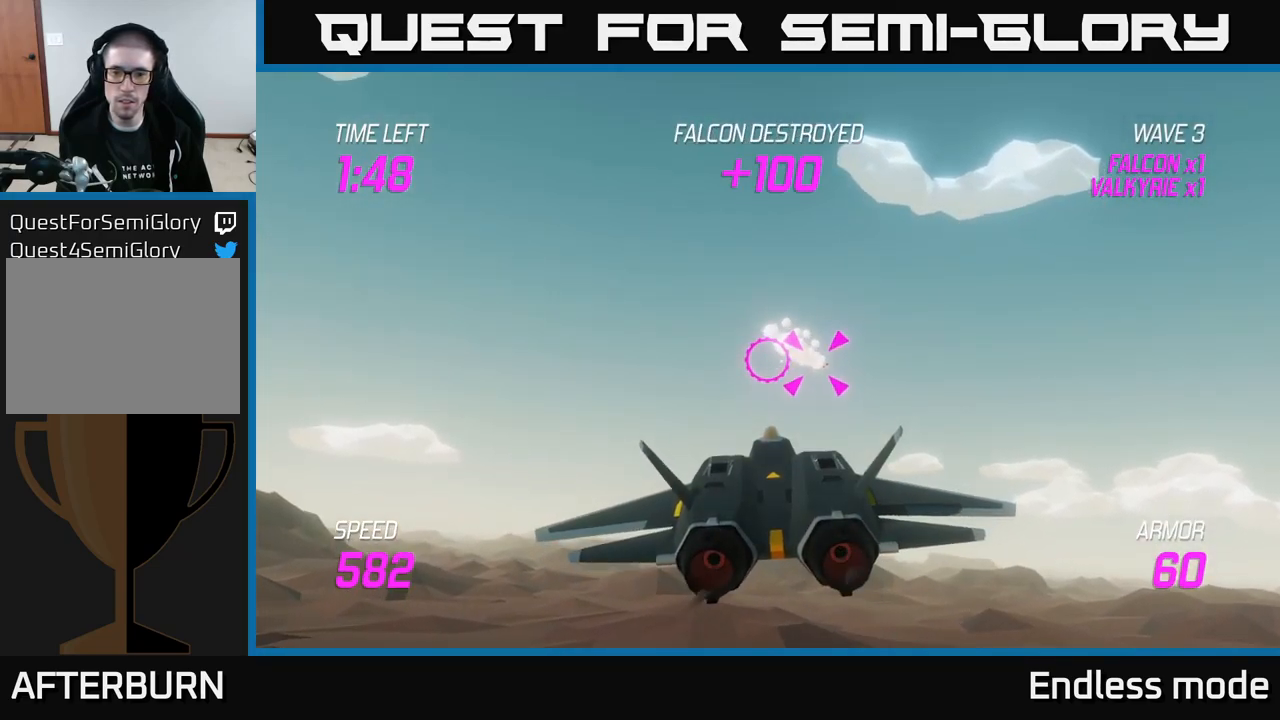
Gameplay with a controller (Xbox layout); each line is a JSON object with the inputs held at the frame after it. "events" lists button and stick changes between this image and that frame as [ms after this image, input, new state], when the widget could be followed in between.
{"buttons": [], "left_stick": "center", "right_stick": "center", "events": [[83, "left_stick", "down-right"], [317, "left_stick", "center"]]}
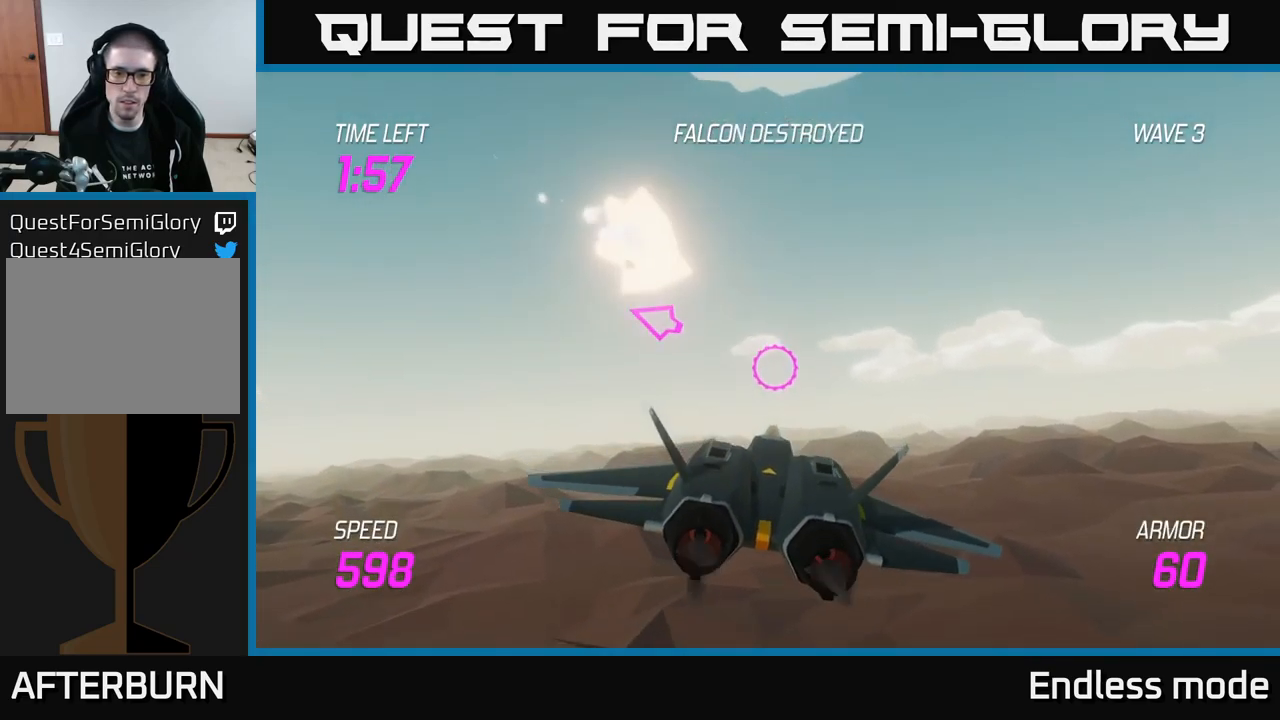
{"buttons": ["L2"], "left_stick": "right", "right_stick": "center", "events": [[33, "left_stick", "right"], [183, "L2", "down"]]}
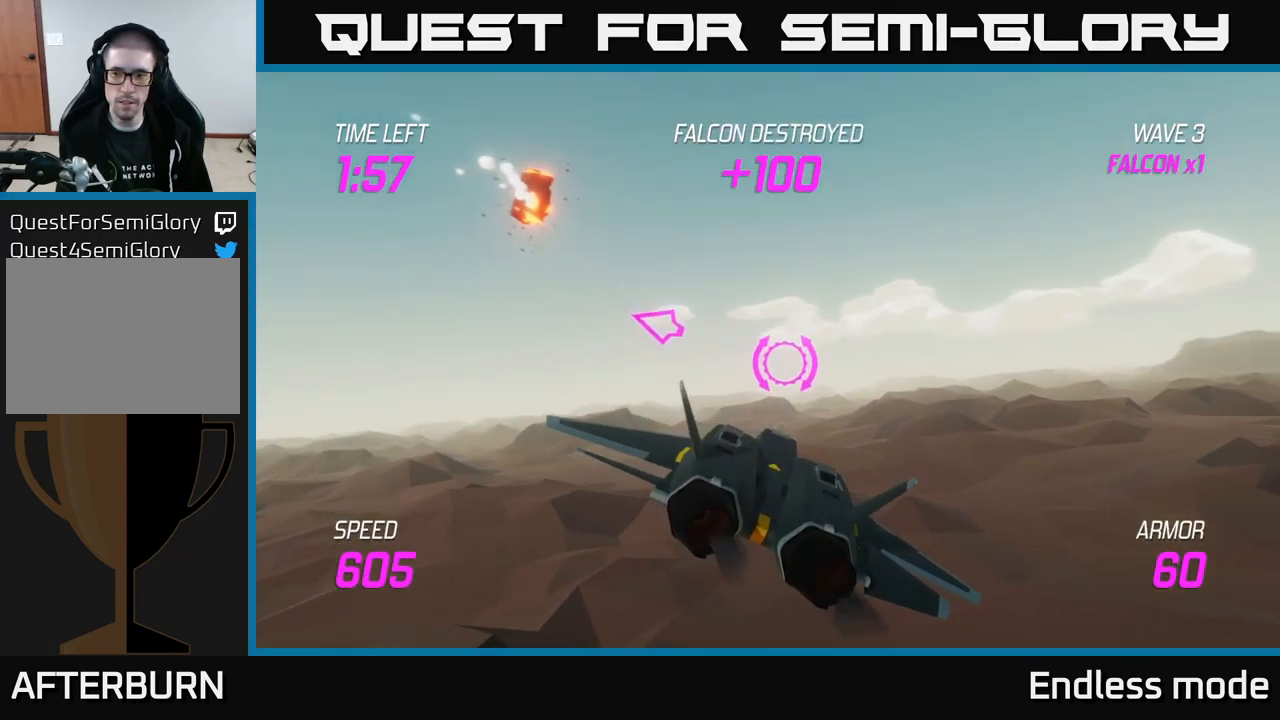
{"buttons": ["L2"], "left_stick": "right", "right_stick": "center", "events": [[133, "left_stick", "down-right"], [400, "left_stick", "right"]]}
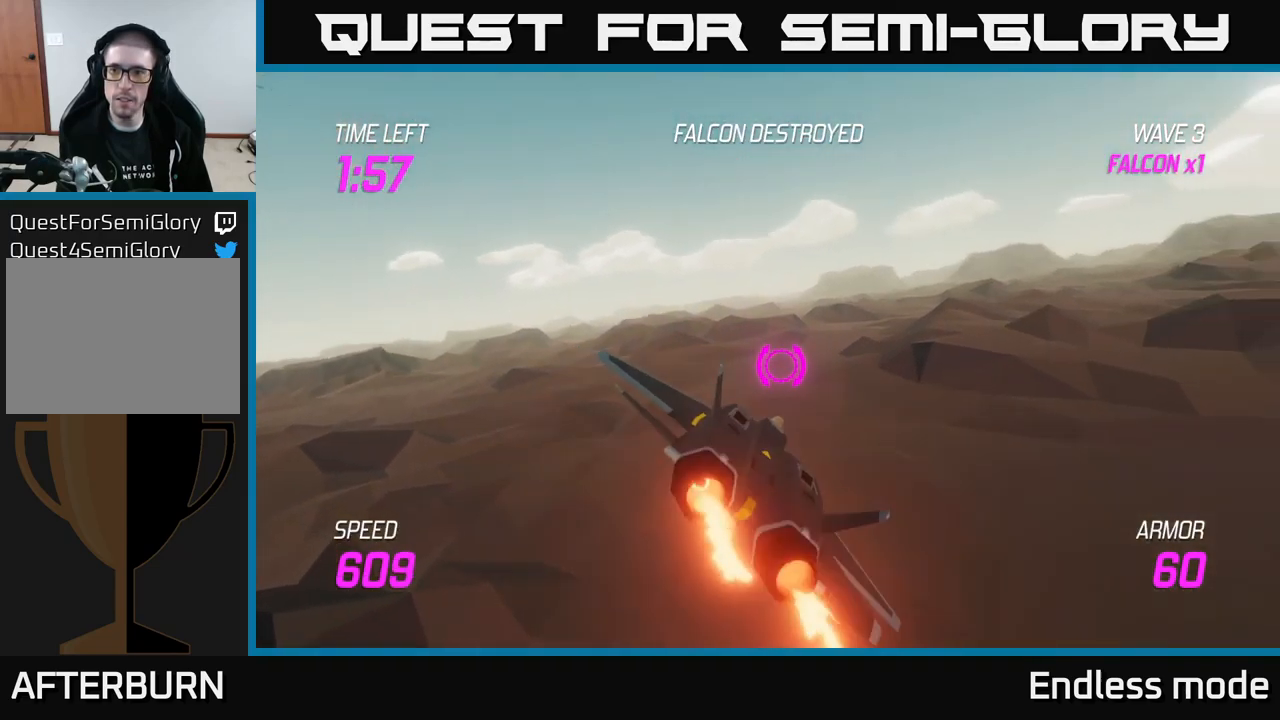
{"buttons": [], "left_stick": "right", "right_stick": "center", "events": [[50, "L2", "up"]]}
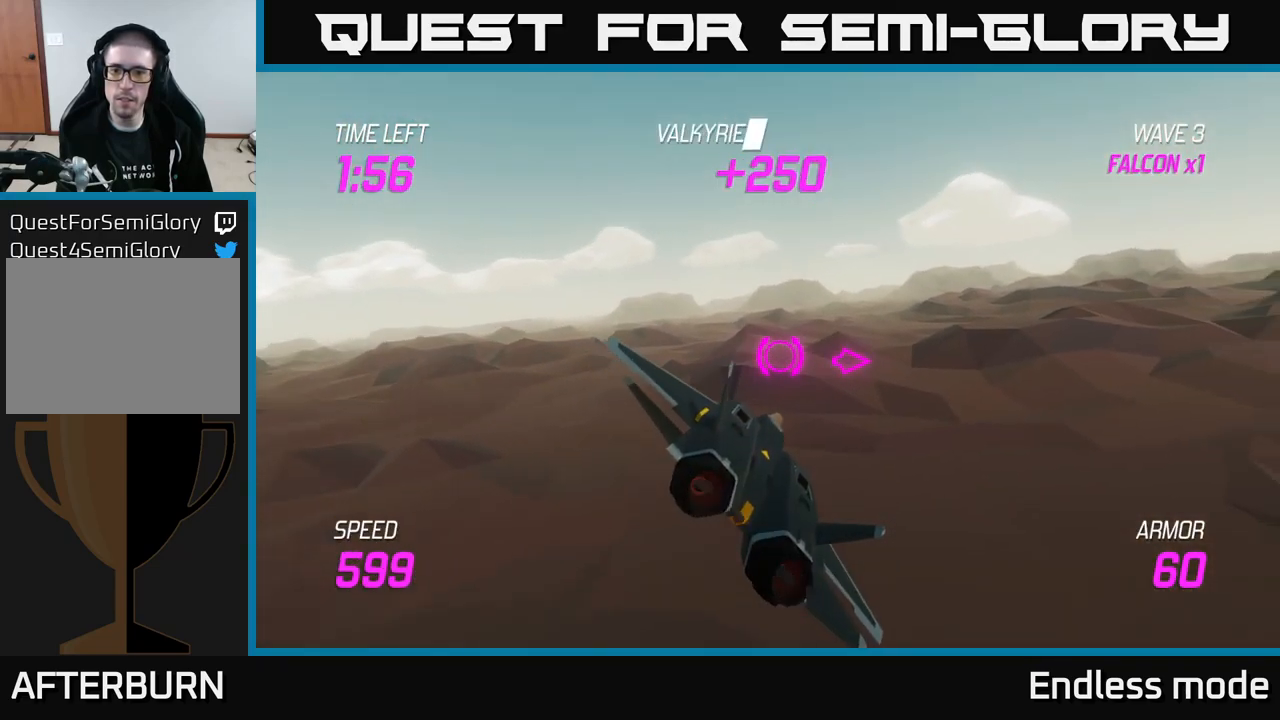
{"buttons": [], "left_stick": "right", "right_stick": "center", "events": []}
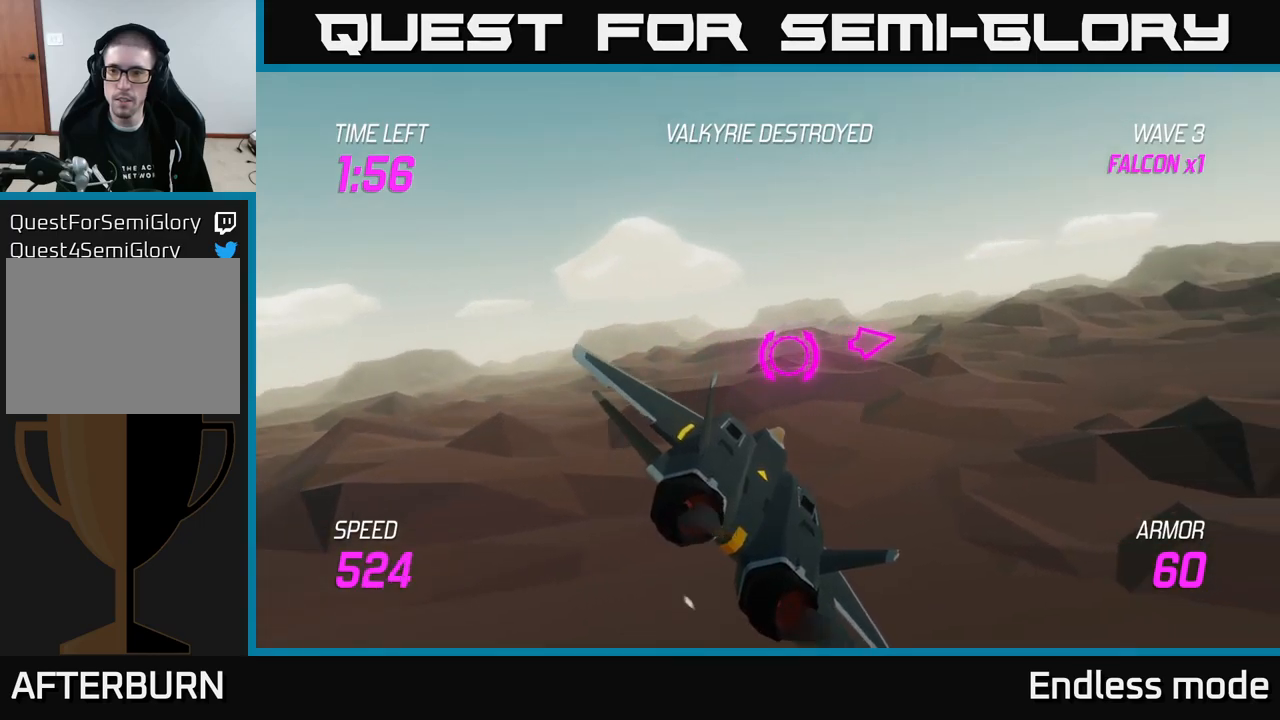
{"buttons": [], "left_stick": "right", "right_stick": "center", "events": []}
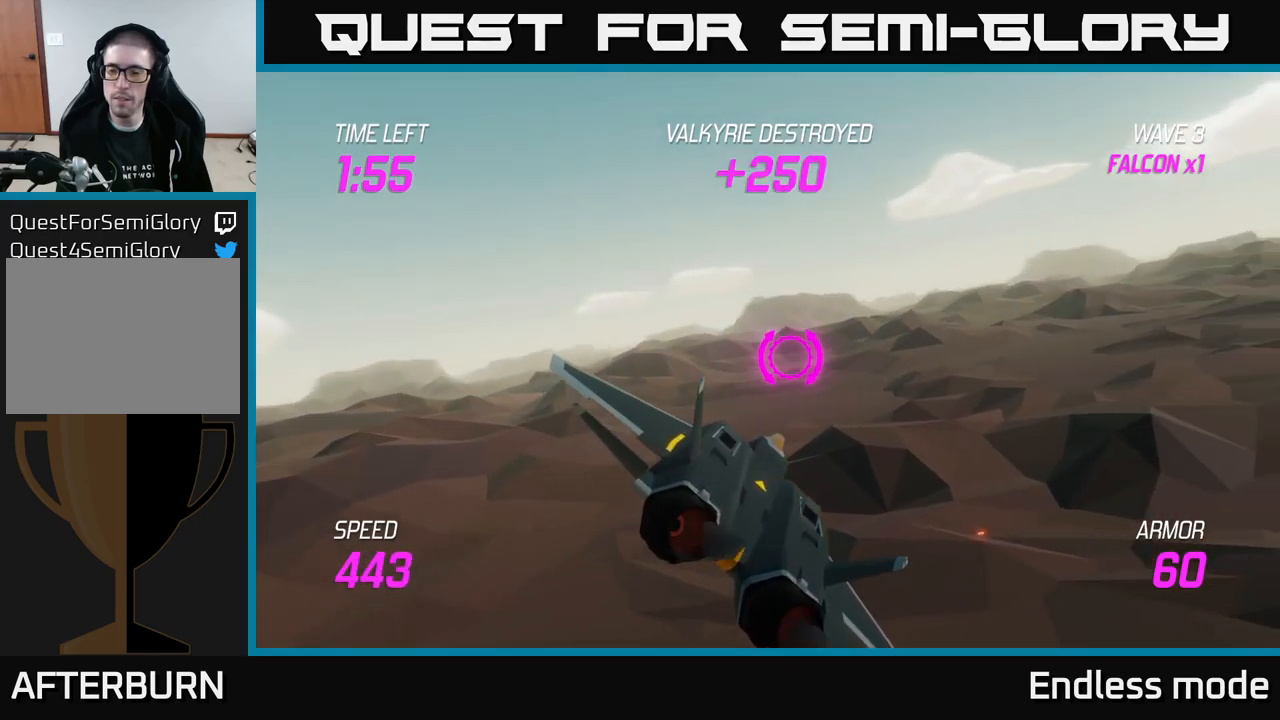
{"buttons": ["L2"], "left_stick": "right", "right_stick": "center", "events": [[317, "L2", "down"]]}
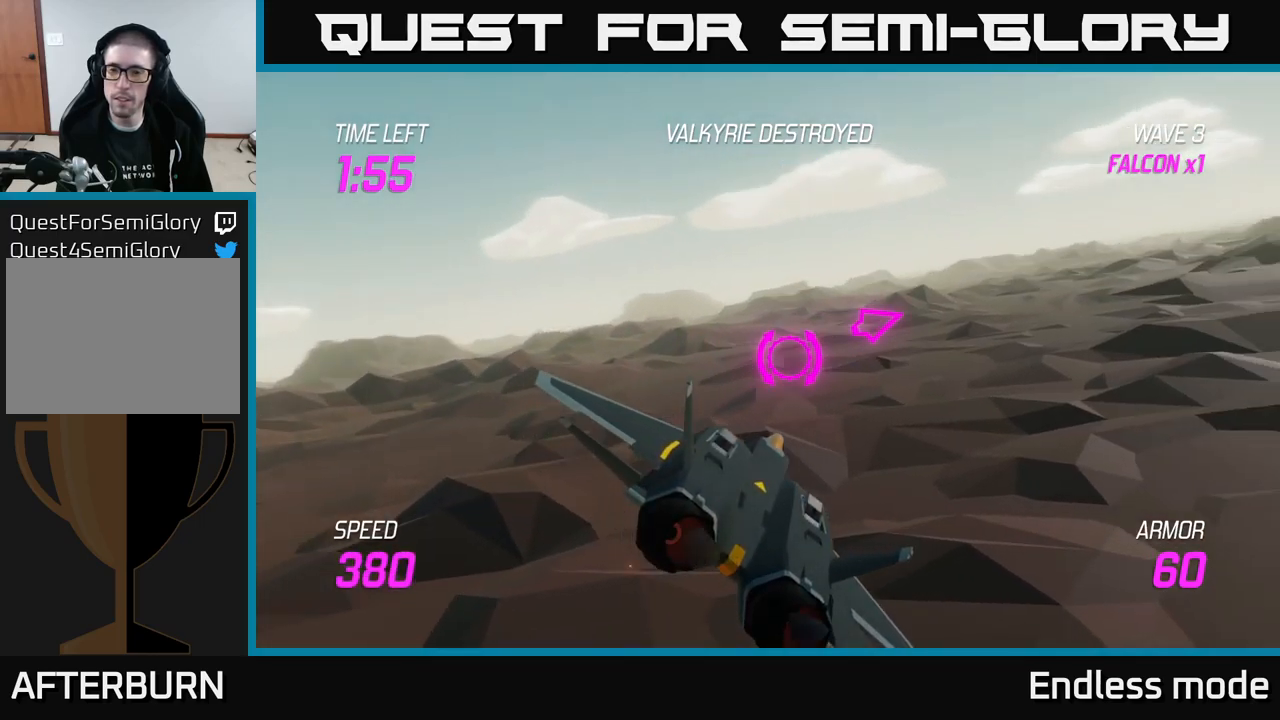
{"buttons": ["L2"], "left_stick": "right", "right_stick": "center", "events": []}
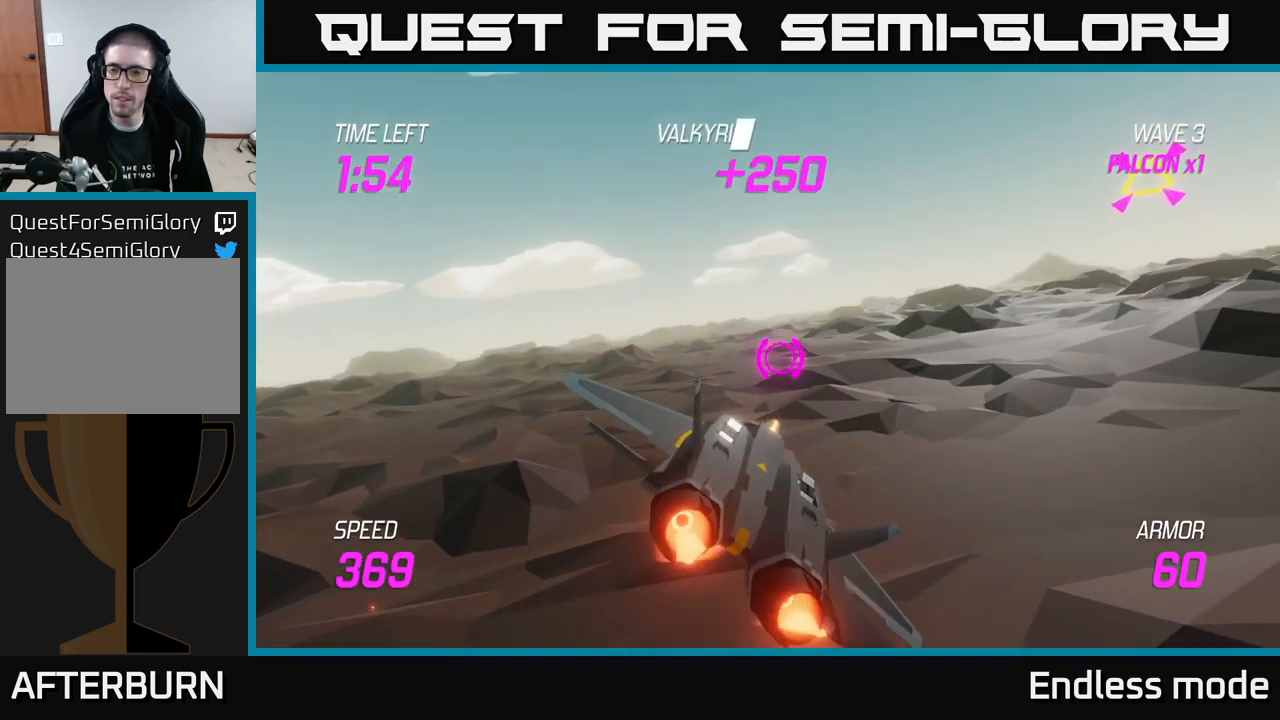
{"buttons": [], "left_stick": "up-right", "right_stick": "center", "events": [[84, "L2", "up"], [250, "left_stick", "up-right"]]}
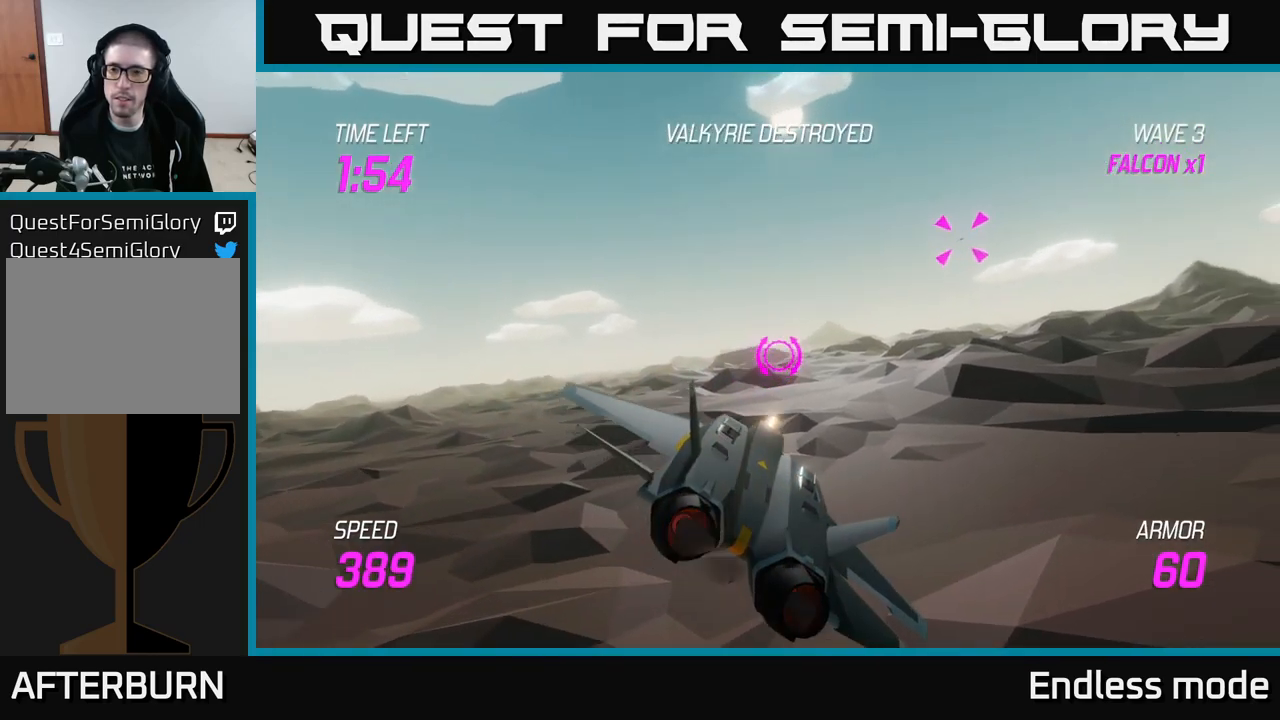
{"buttons": [], "left_stick": "up-right", "right_stick": "center", "events": []}
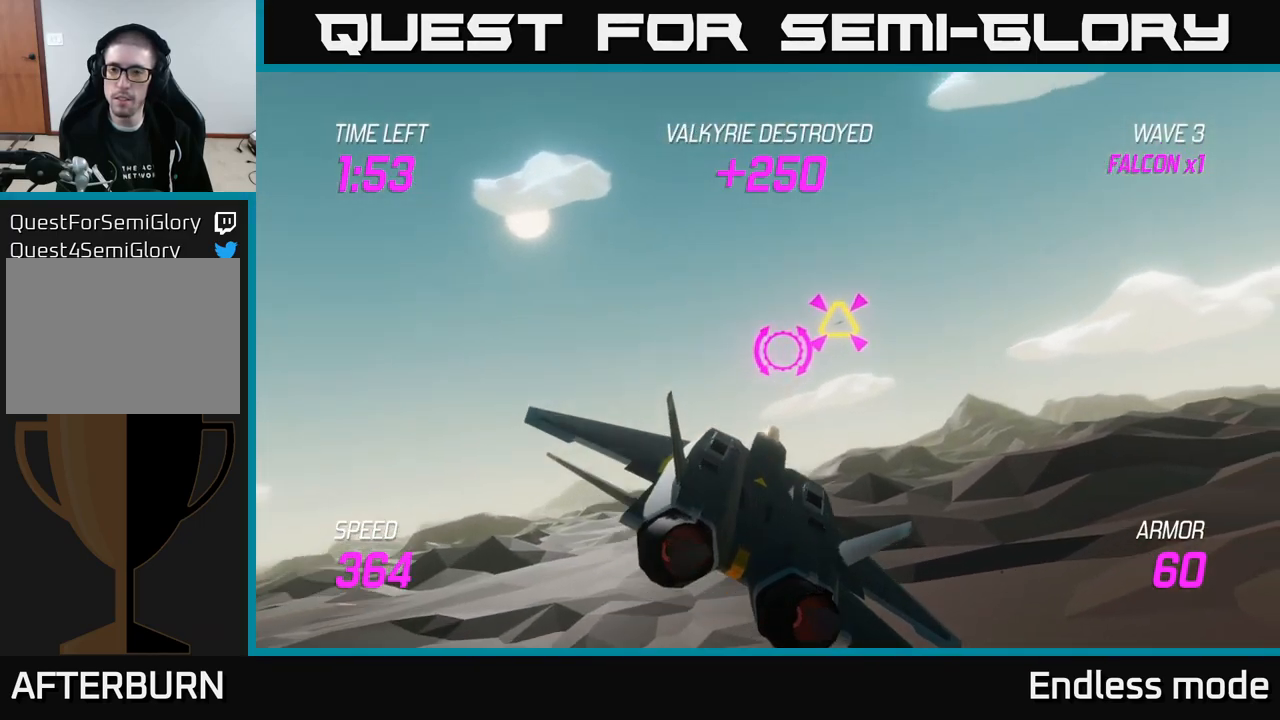
{"buttons": [], "left_stick": "right", "right_stick": "center", "events": [[84, "R2", "down"], [150, "R2", "up"], [184, "left_stick", "right"], [250, "R2", "down"], [367, "R2", "up"]]}
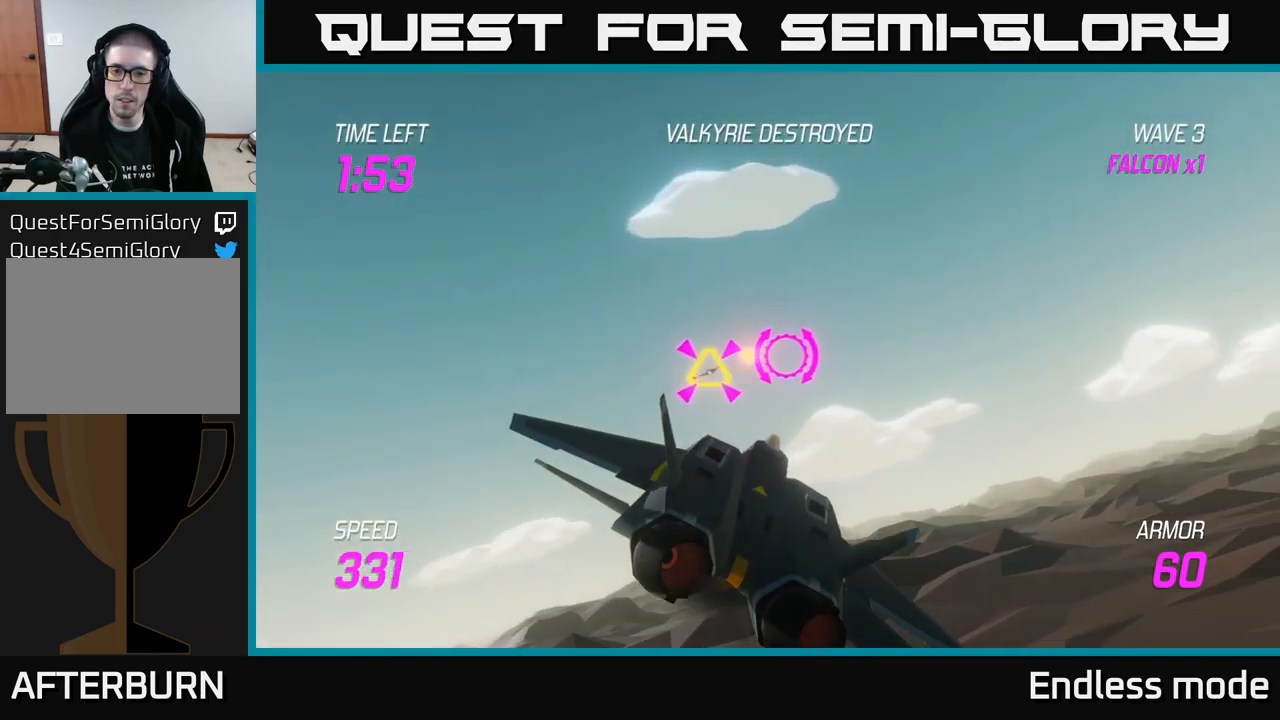
{"buttons": [], "left_stick": "right", "right_stick": "center", "events": []}
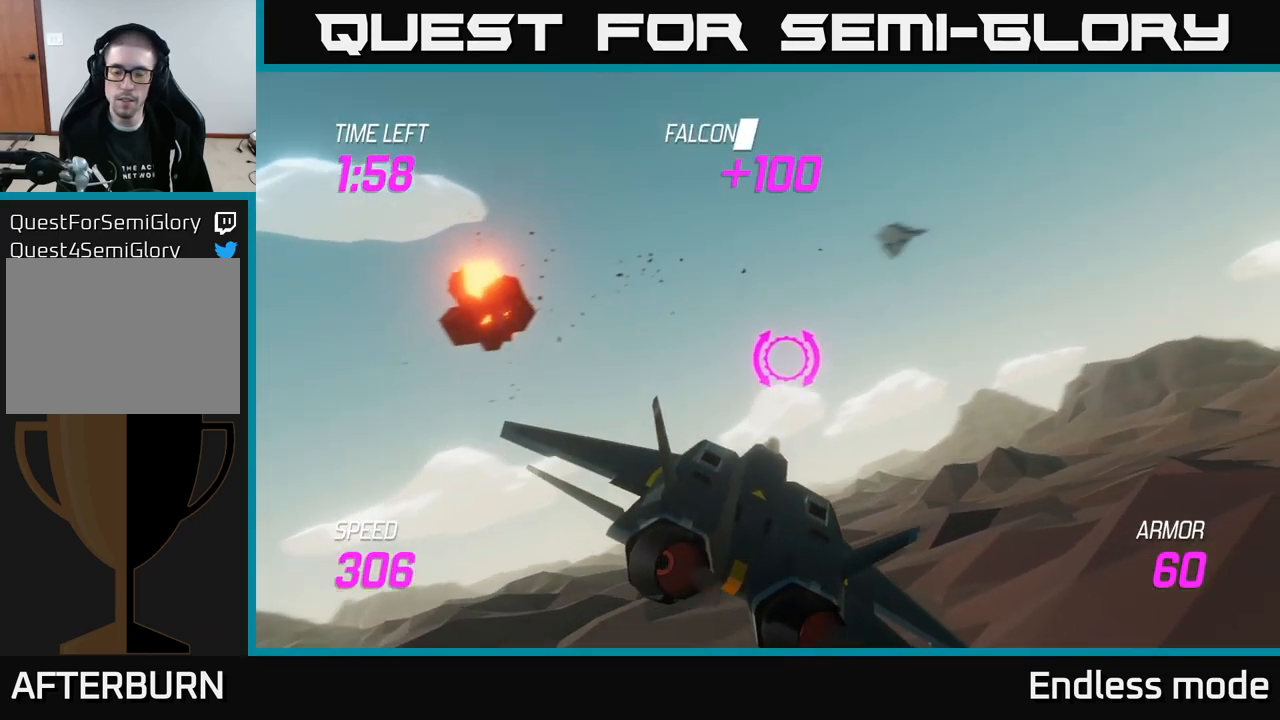
{"buttons": ["L2"], "left_stick": "down", "right_stick": "center", "events": [[134, "L2", "down"], [134, "left_stick", "down-right"], [450, "left_stick", "down"]]}
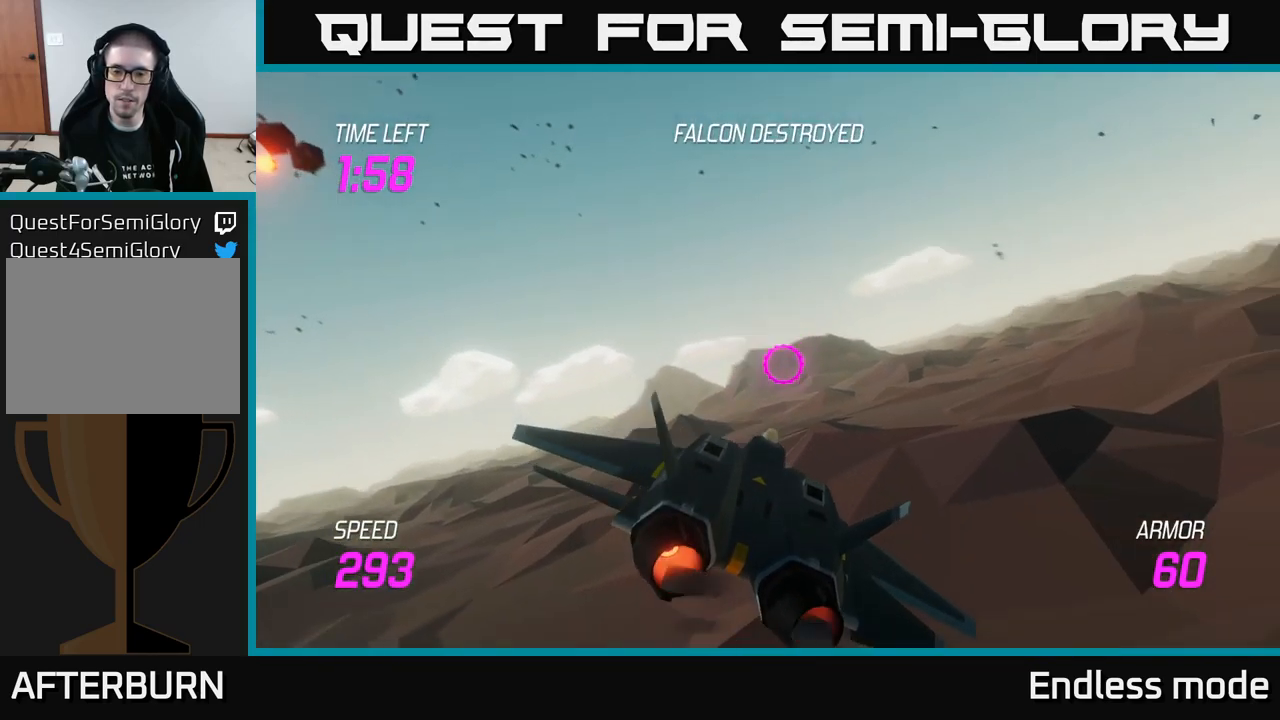
{"buttons": ["L2"], "left_stick": "center", "right_stick": "center", "events": [[200, "left_stick", "center"]]}
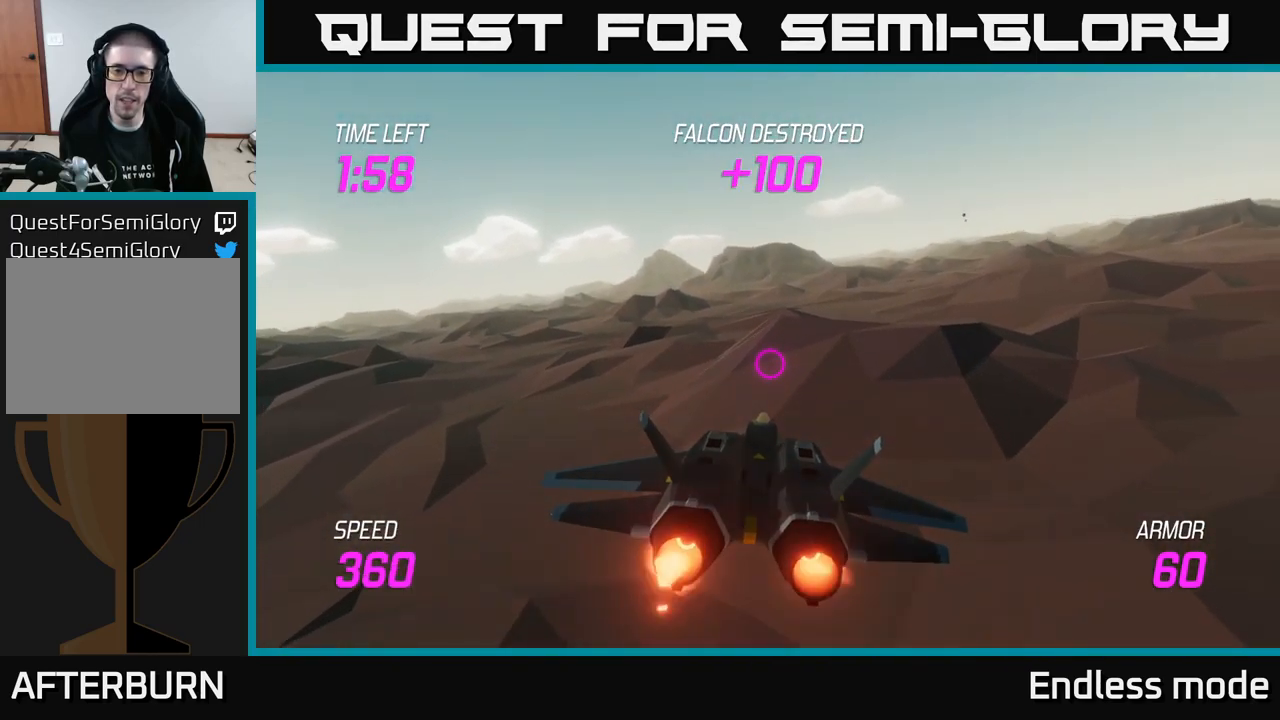
{"buttons": ["L2"], "left_stick": "left", "right_stick": "center", "events": [[284, "left_stick", "left"]]}
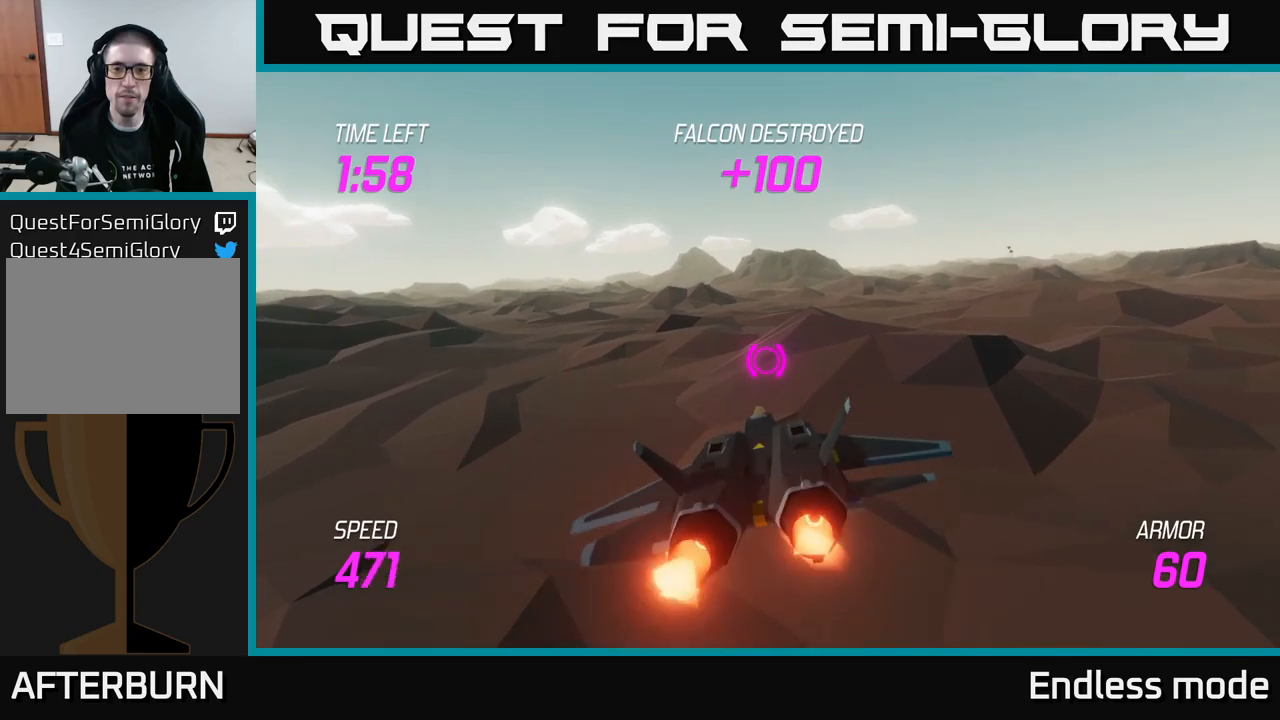
{"buttons": ["L2"], "left_stick": "center", "right_stick": "center", "events": [[50, "left_stick", "center"]]}
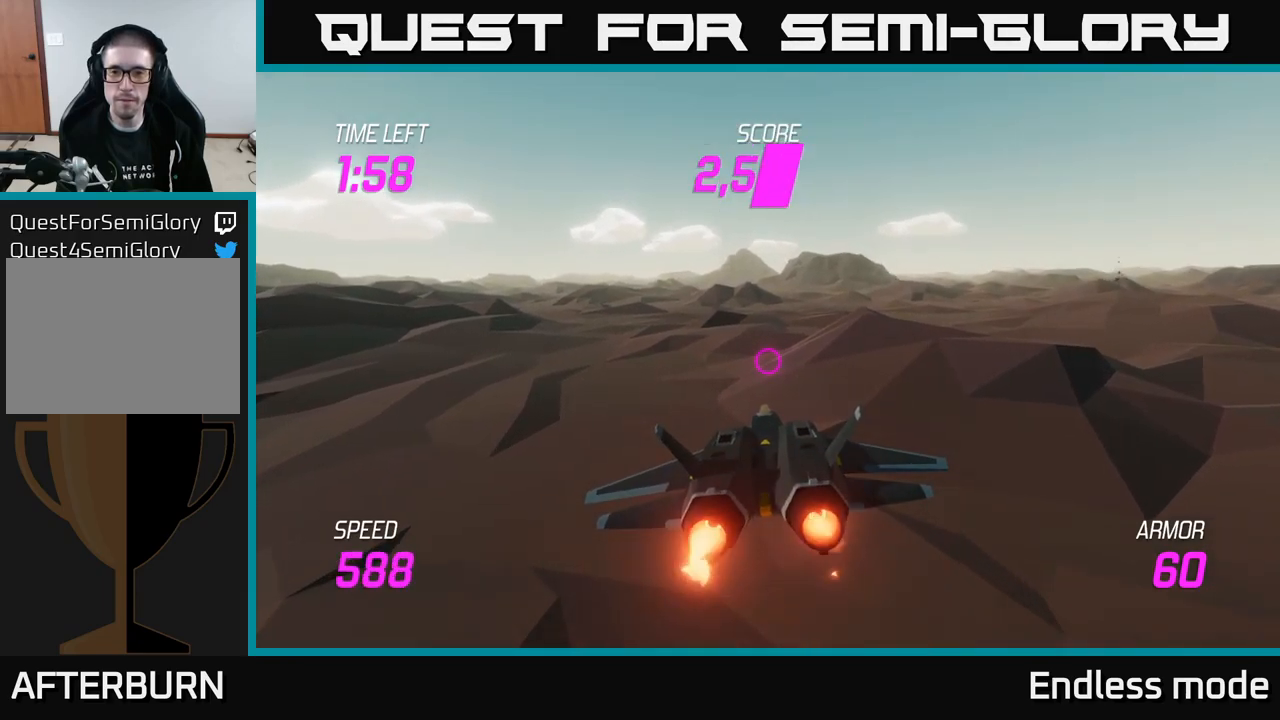
{"buttons": ["L2"], "left_stick": "center", "right_stick": "center", "events": [[283, "left_stick", "up-left"], [483, "left_stick", "center"]]}
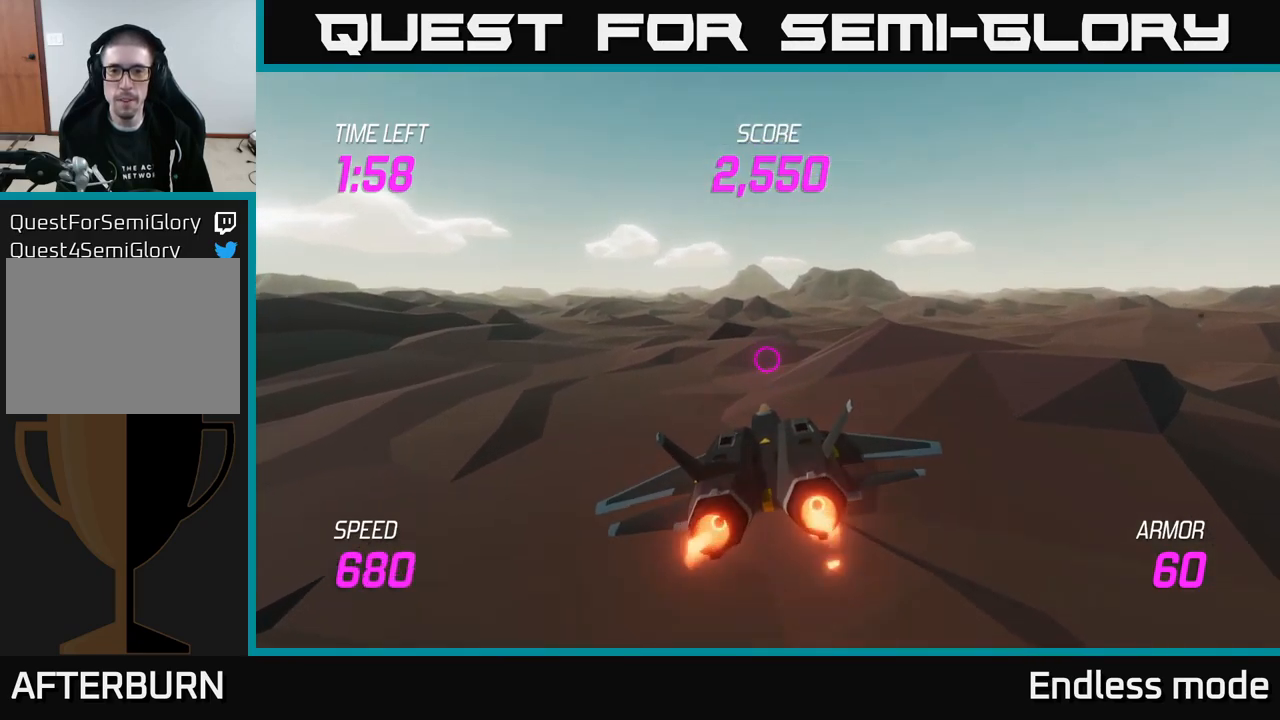
{"buttons": ["L2"], "left_stick": "center", "right_stick": "center", "events": [[150, "left_stick", "up-left"], [250, "left_stick", "center"]]}
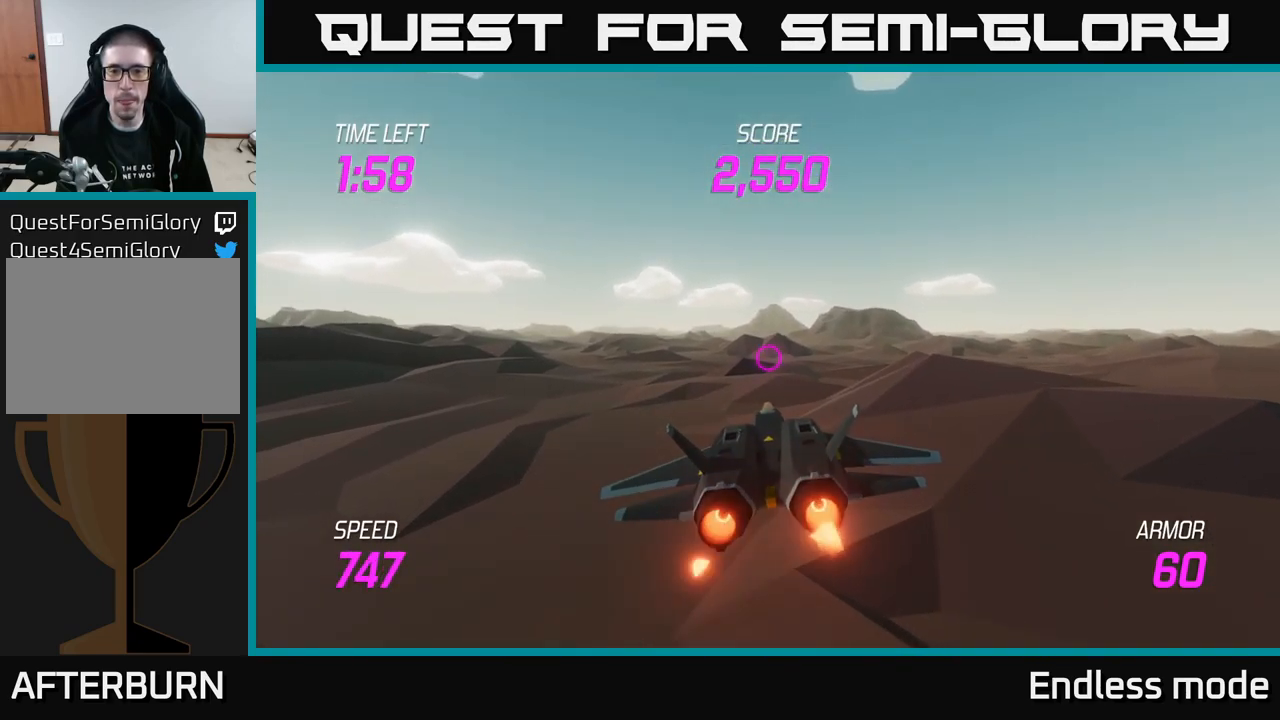
{"buttons": [], "left_stick": "up", "right_stick": "center", "events": [[467, "L2", "up"], [467, "left_stick", "up"]]}
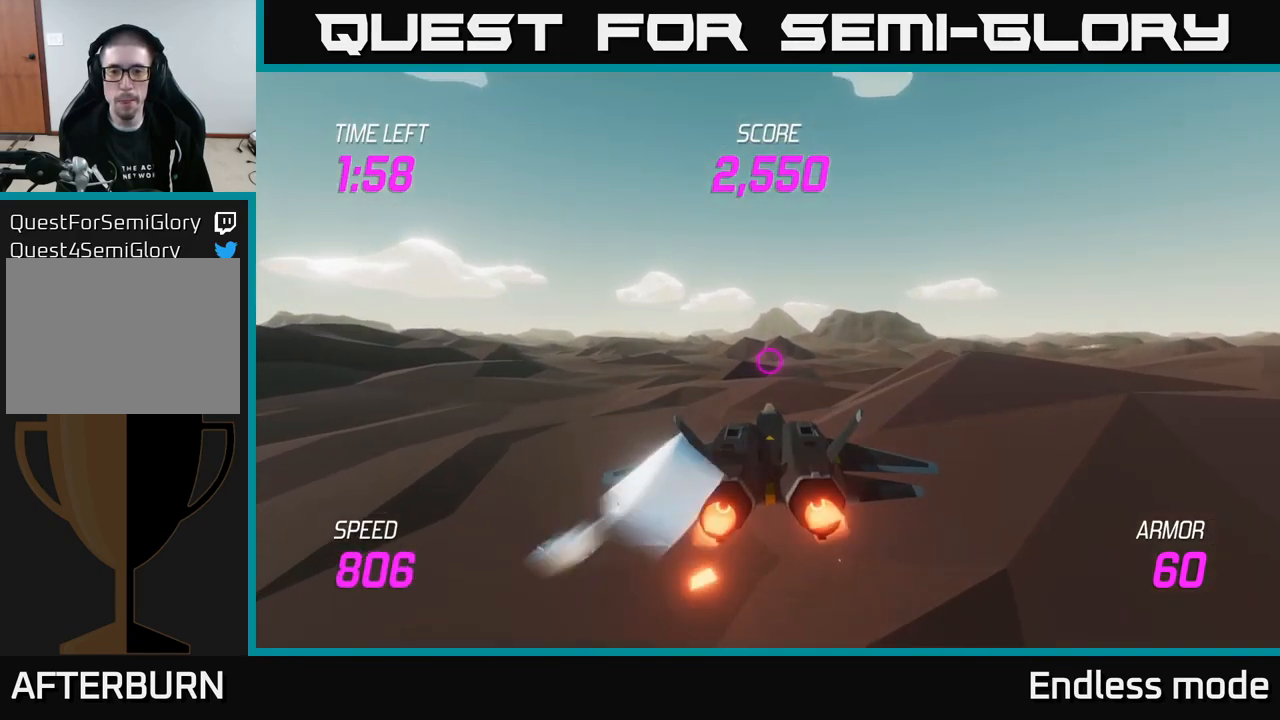
{"buttons": [], "left_stick": "left", "right_stick": "center", "events": [[150, "left_stick", "center"], [500, "left_stick", "left"]]}
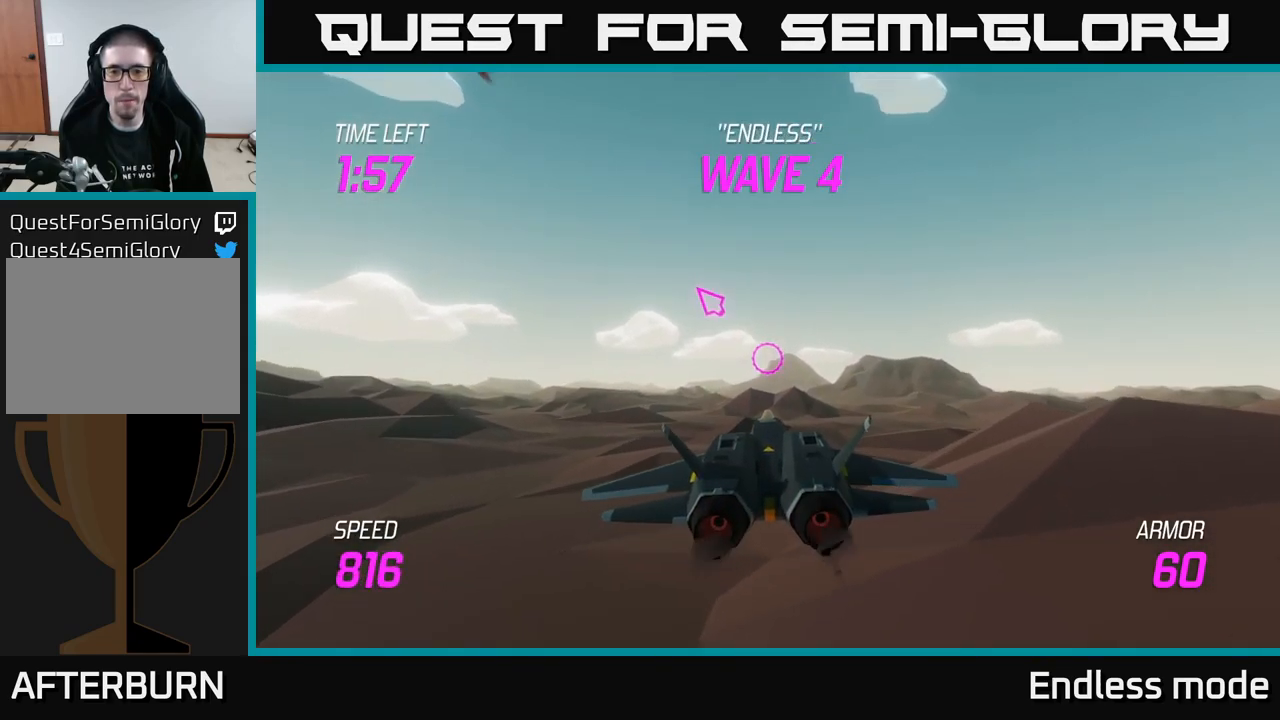
{"buttons": [], "left_stick": "down-right", "right_stick": "center", "events": [[67, "left_stick", "up-left"], [350, "R2", "down"], [350, "left_stick", "down-right"], [433, "R2", "up"]]}
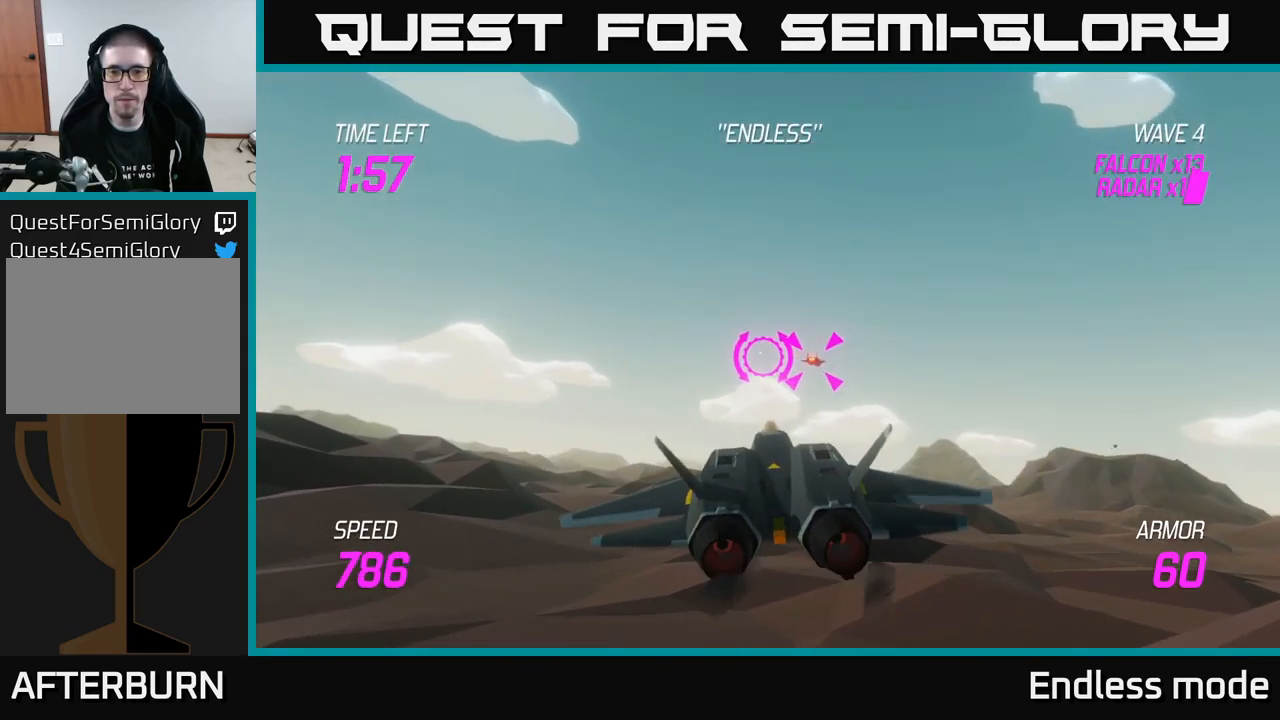
{"buttons": ["R2"], "left_stick": "center", "right_stick": "center", "events": [[33, "R2", "down"], [83, "left_stick", "center"], [150, "R2", "up"], [250, "left_stick", "right"], [450, "R2", "down"], [467, "left_stick", "center"]]}
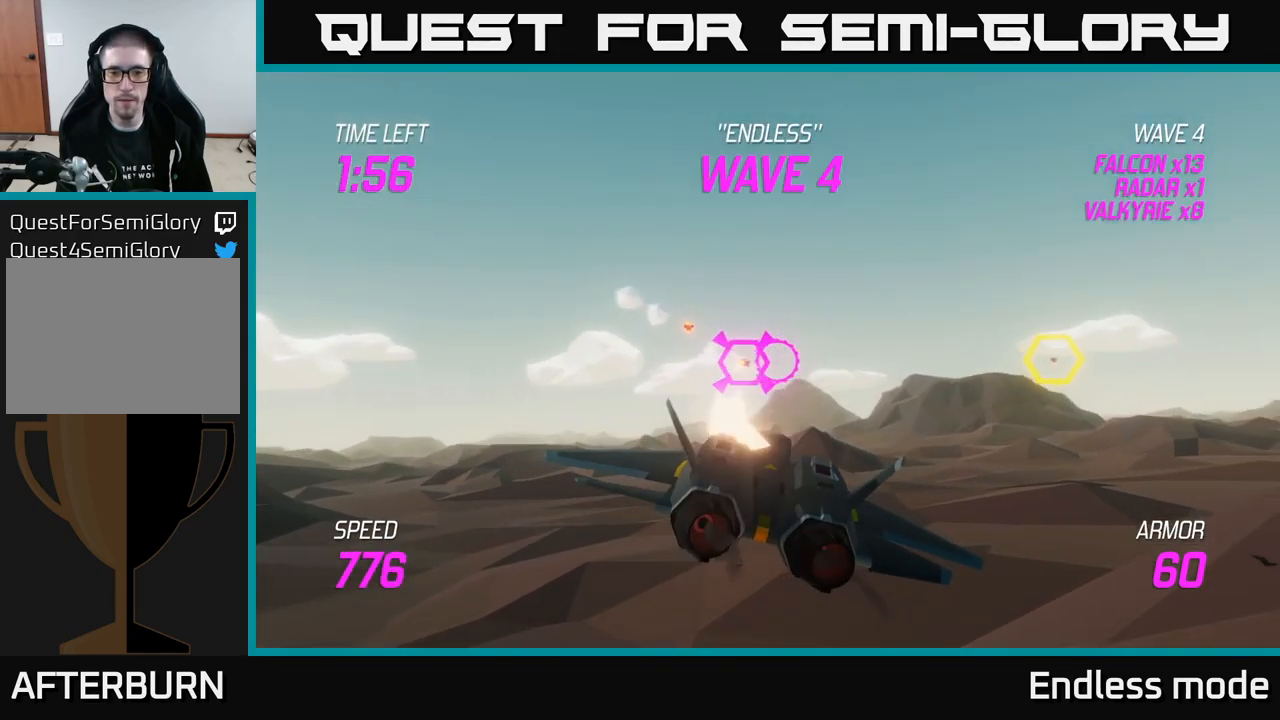
{"buttons": [], "left_stick": "up-right", "right_stick": "center", "events": [[67, "R2", "up"], [150, "R2", "down"], [250, "R2", "up"], [333, "R2", "down"], [350, "left_stick", "up-right"], [450, "R2", "up"]]}
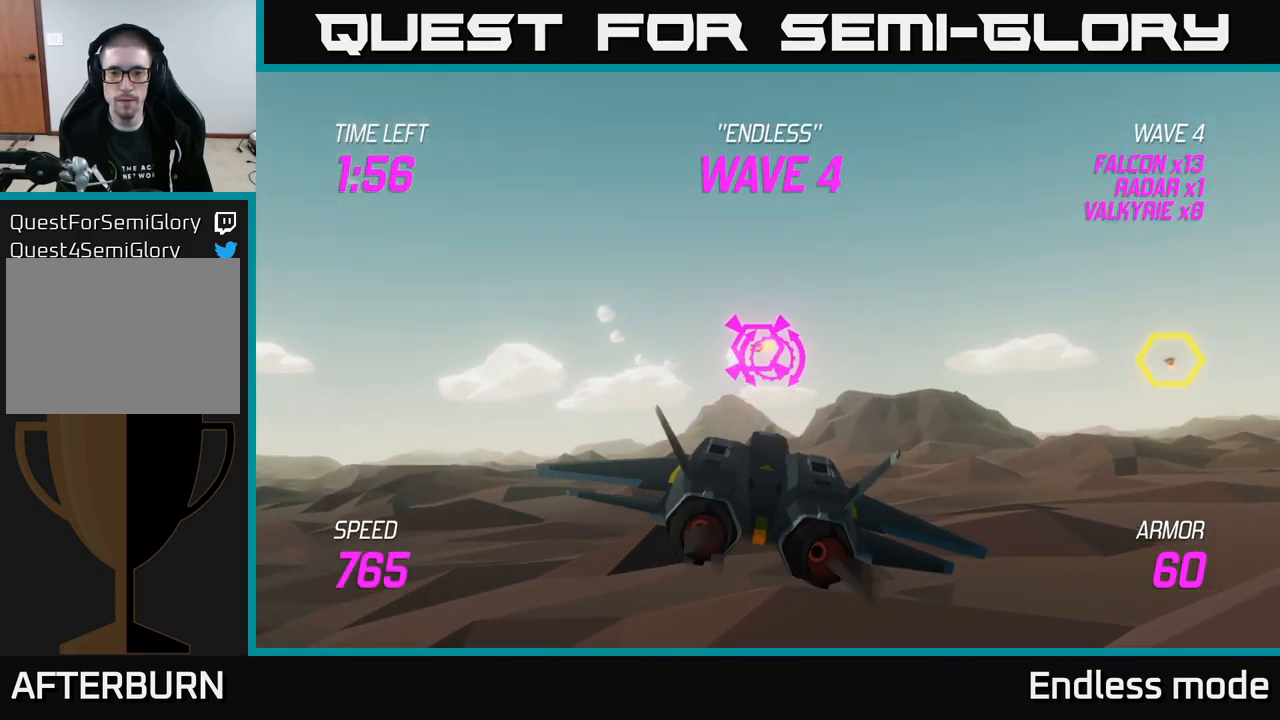
{"buttons": ["L2"], "left_stick": "right", "right_stick": "center", "events": [[50, "R2", "down"], [67, "R2", "up"], [150, "left_stick", "right"], [400, "L2", "down"]]}
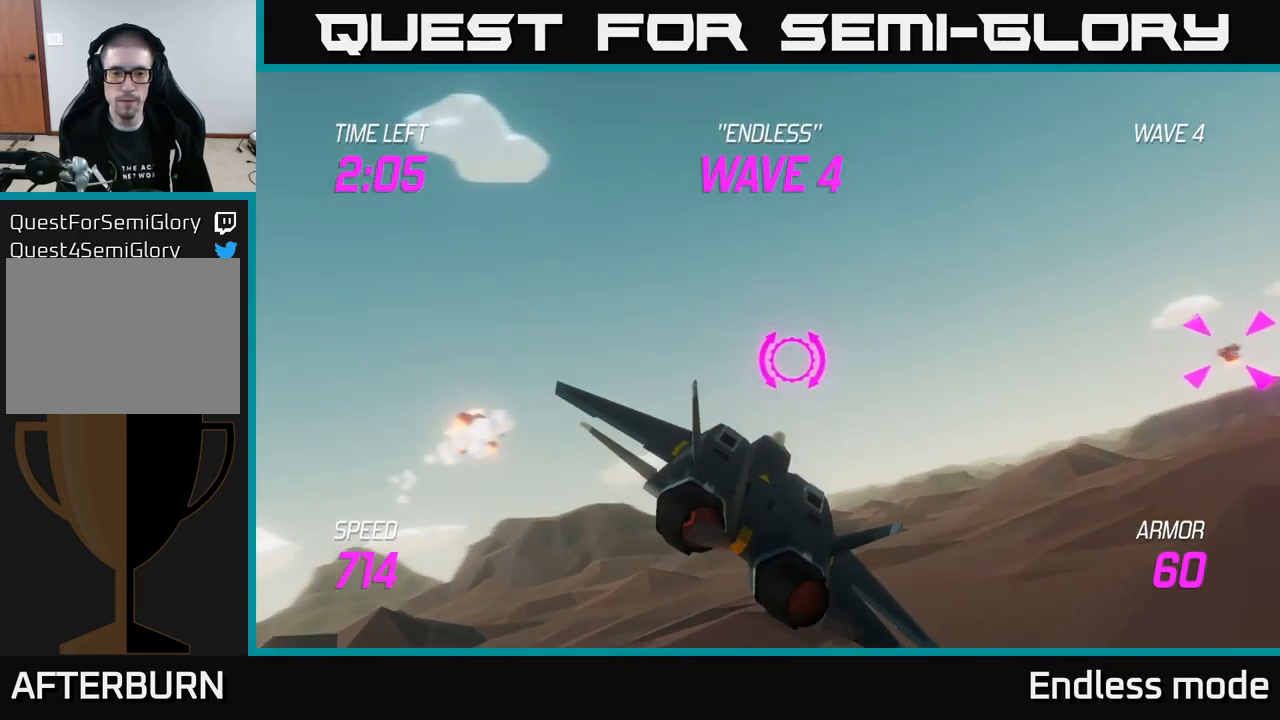
{"buttons": ["L2"], "left_stick": "right", "right_stick": "center", "events": [[83, "left_stick", "center"], [133, "left_stick", "left"], [250, "L2", "up"], [366, "left_stick", "down"], [449, "L2", "down"], [466, "left_stick", "right"]]}
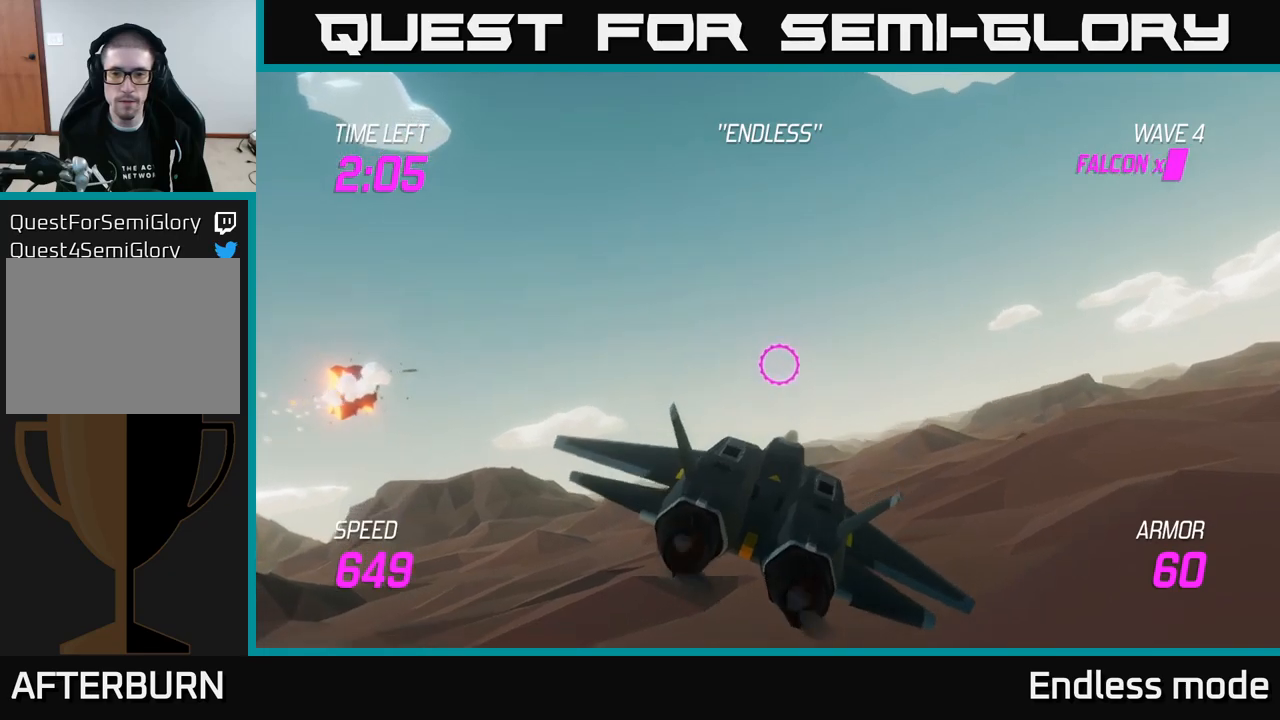
{"buttons": [], "left_stick": "up-right", "right_stick": "center", "events": [[67, "L2", "up"], [233, "L2", "down"], [300, "left_stick", "up-right"], [317, "L2", "up"]]}
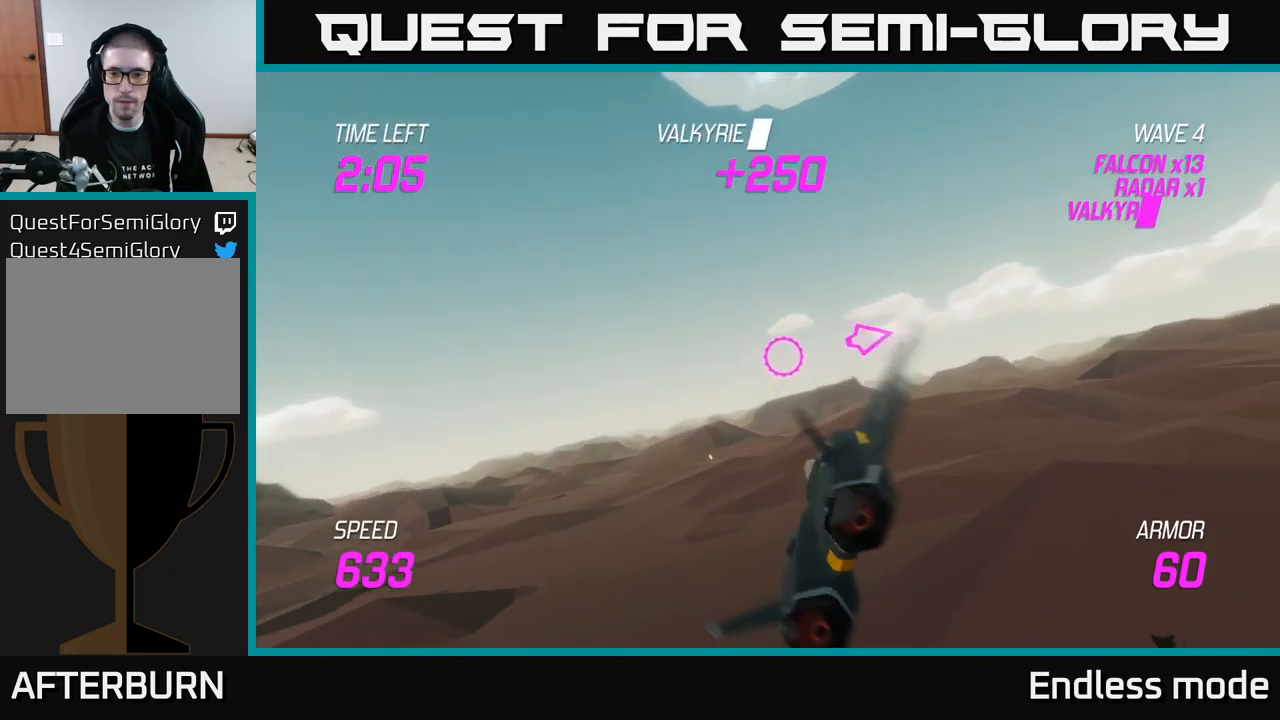
{"buttons": [], "left_stick": "right", "right_stick": "center", "events": [[117, "left_stick", "right"]]}
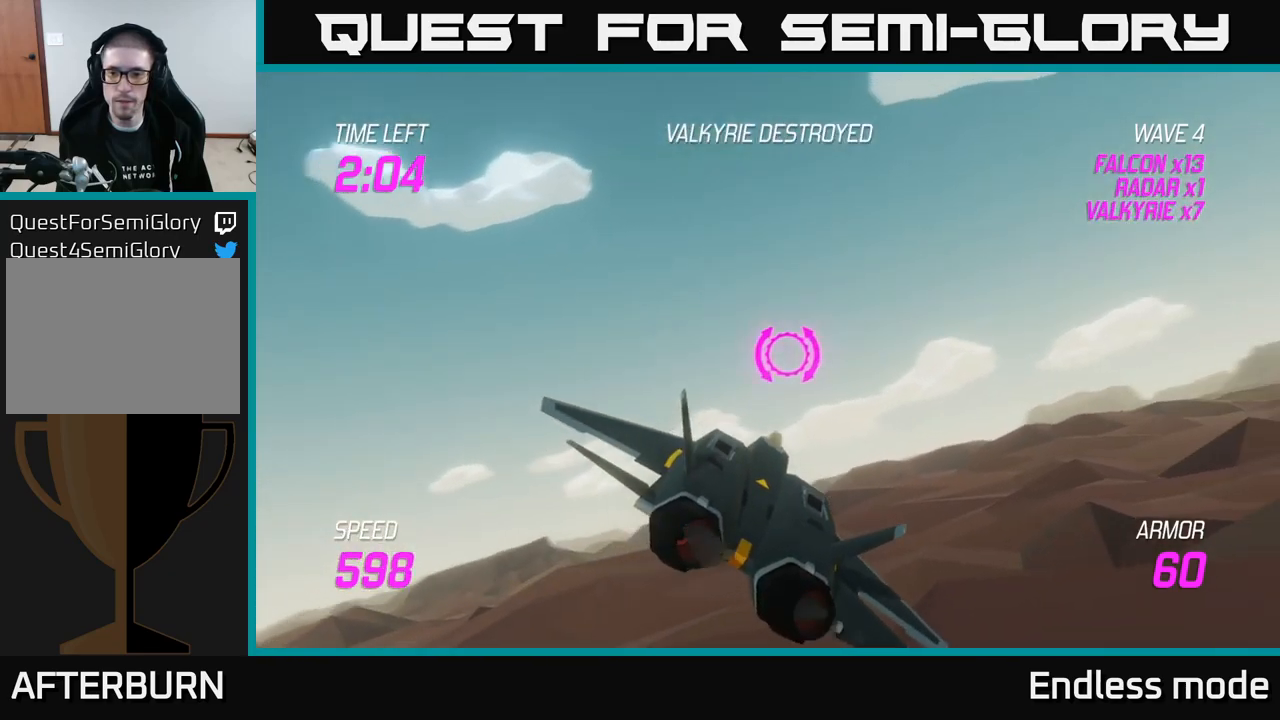
{"buttons": ["L2"], "left_stick": "right", "right_stick": "center", "events": [[117, "L2", "down"]]}
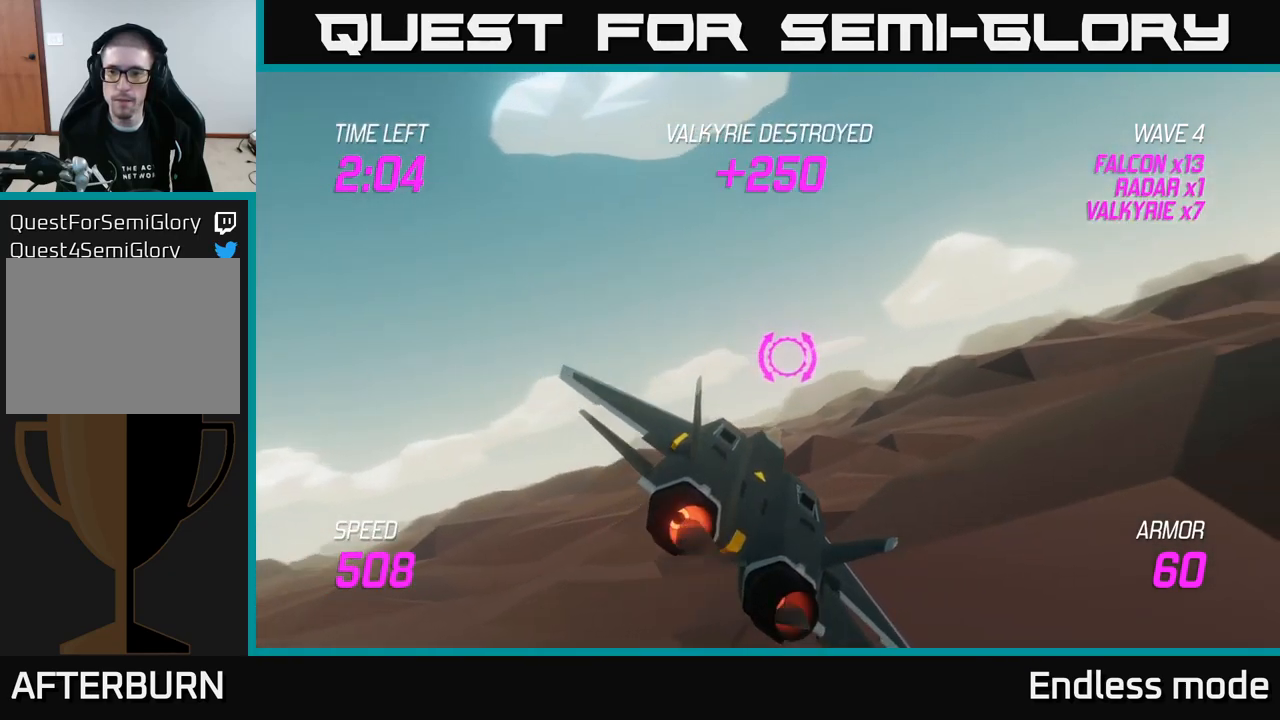
{"buttons": [], "left_stick": "up-right", "right_stick": "center", "events": [[117, "L2", "up"], [200, "left_stick", "up-right"]]}
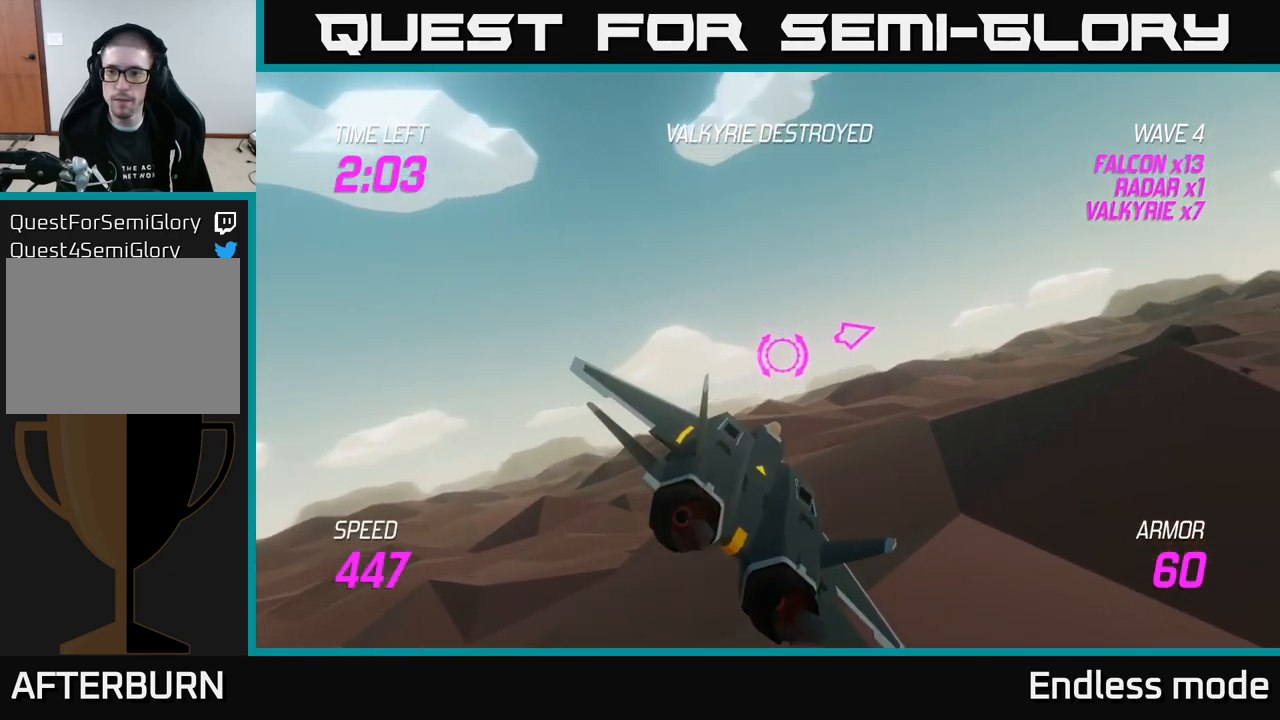
{"buttons": [], "left_stick": "up-right", "right_stick": "center", "events": []}
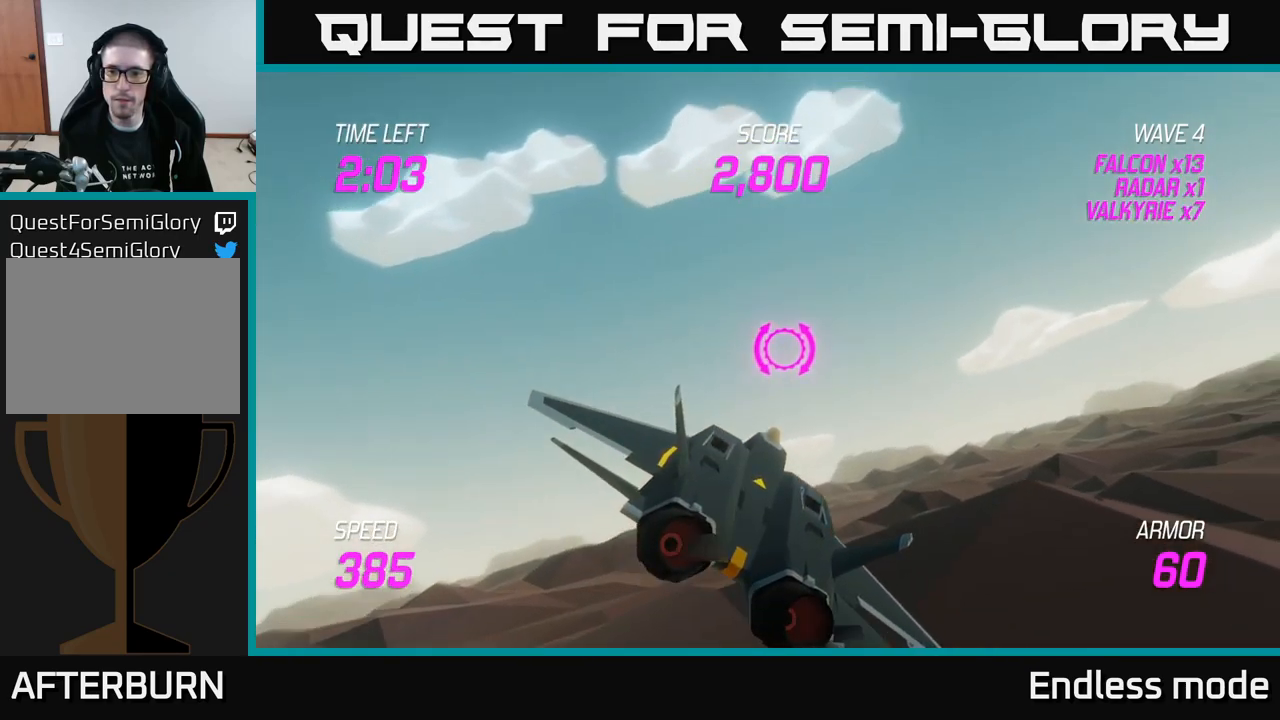
{"buttons": ["L2"], "left_stick": "right", "right_stick": "center", "events": [[150, "left_stick", "right"], [417, "L2", "down"]]}